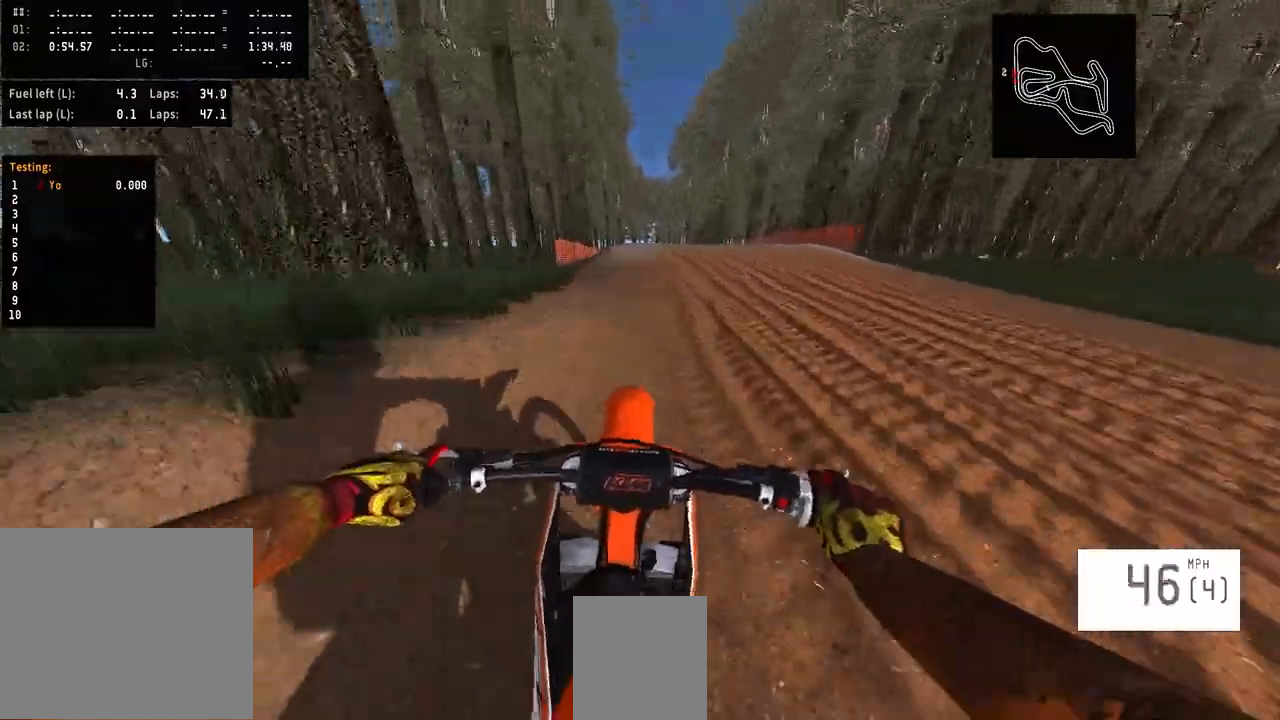
Gameplay with a controller (PlayStation layout); each line is a JSON object with the inputs held at the frame after it (dt_ms = milliseconds from this image to that frame). "events" lists button and stick changes between this image and that frame as [ms after this image, input, new state], when the widget could be followed in between. Not read: L1 R1.
{"dt_ms": 500, "buttons": ["R2"], "left_stick": "center", "right_stick": "center", "events": [[200, "R3", "down"], [333, "R3", "up"]]}
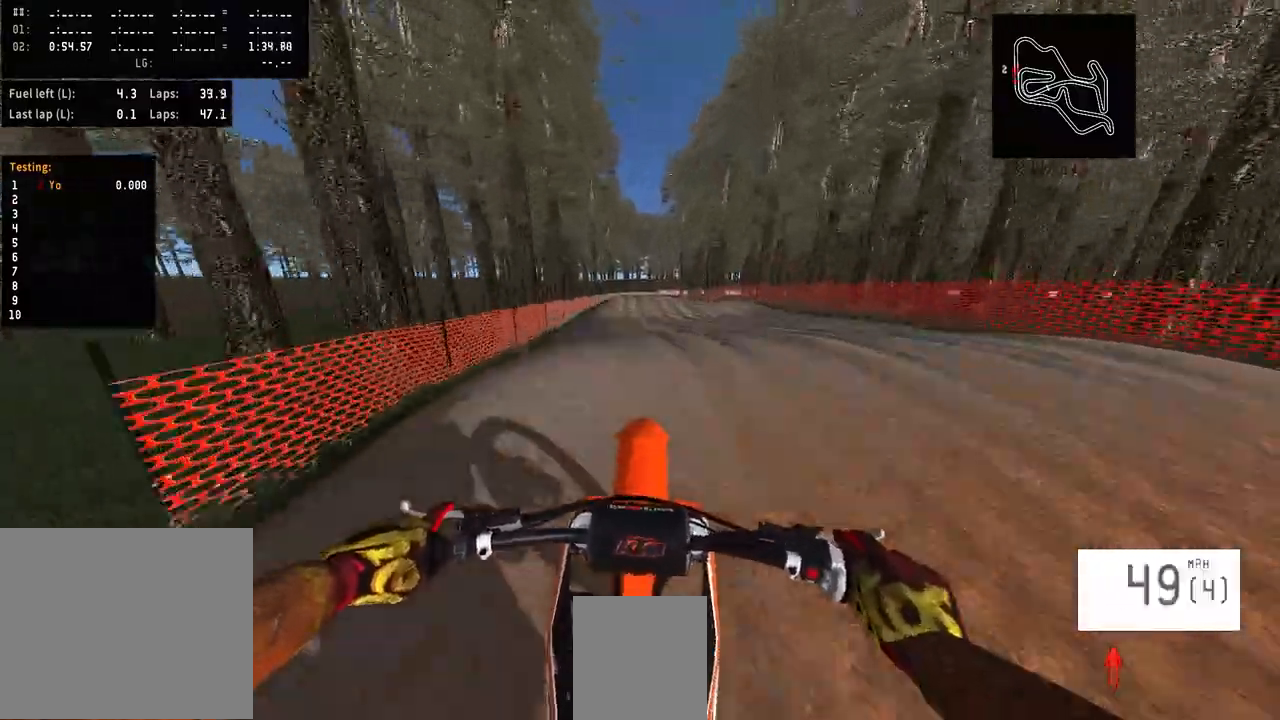
{"dt_ms": 500, "buttons": [], "left_stick": "center", "right_stick": "down-left", "events": [[33, "right_stick", "down-left"], [200, "R2", "up"]]}
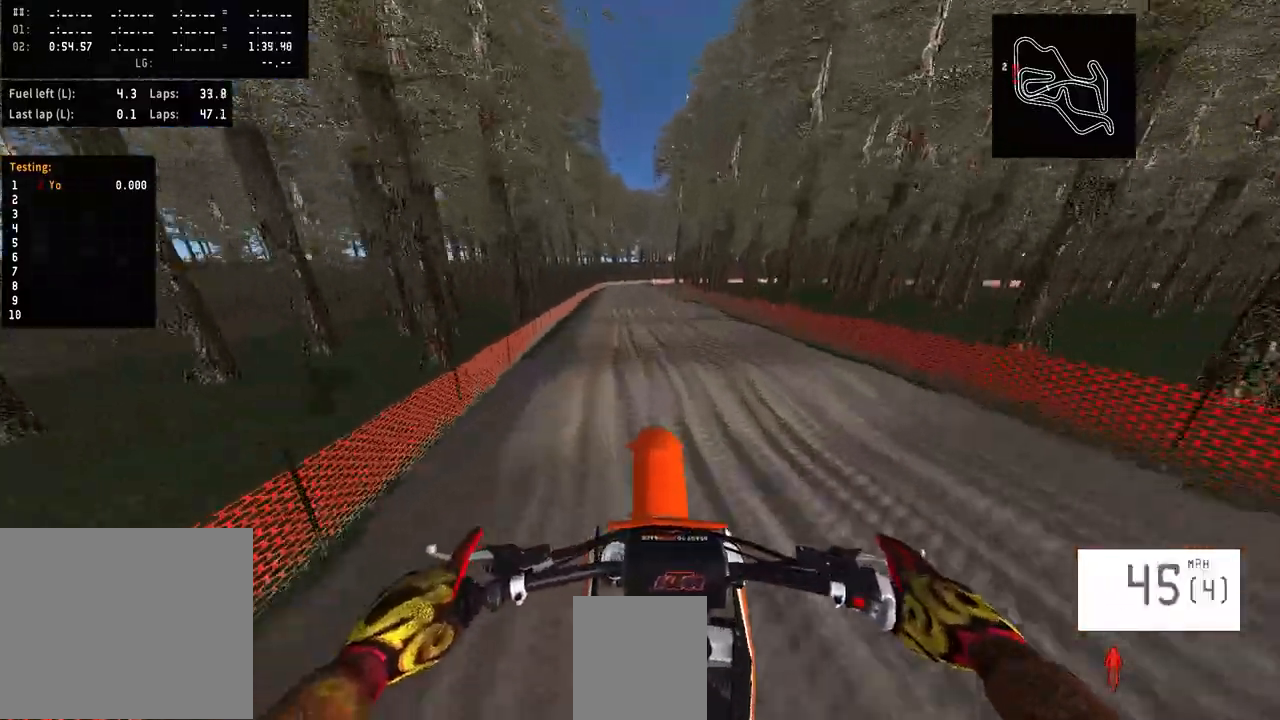
{"dt_ms": 500, "buttons": ["R2"], "left_stick": "center", "right_stick": "down-left", "events": [[300, "R2", "down"]]}
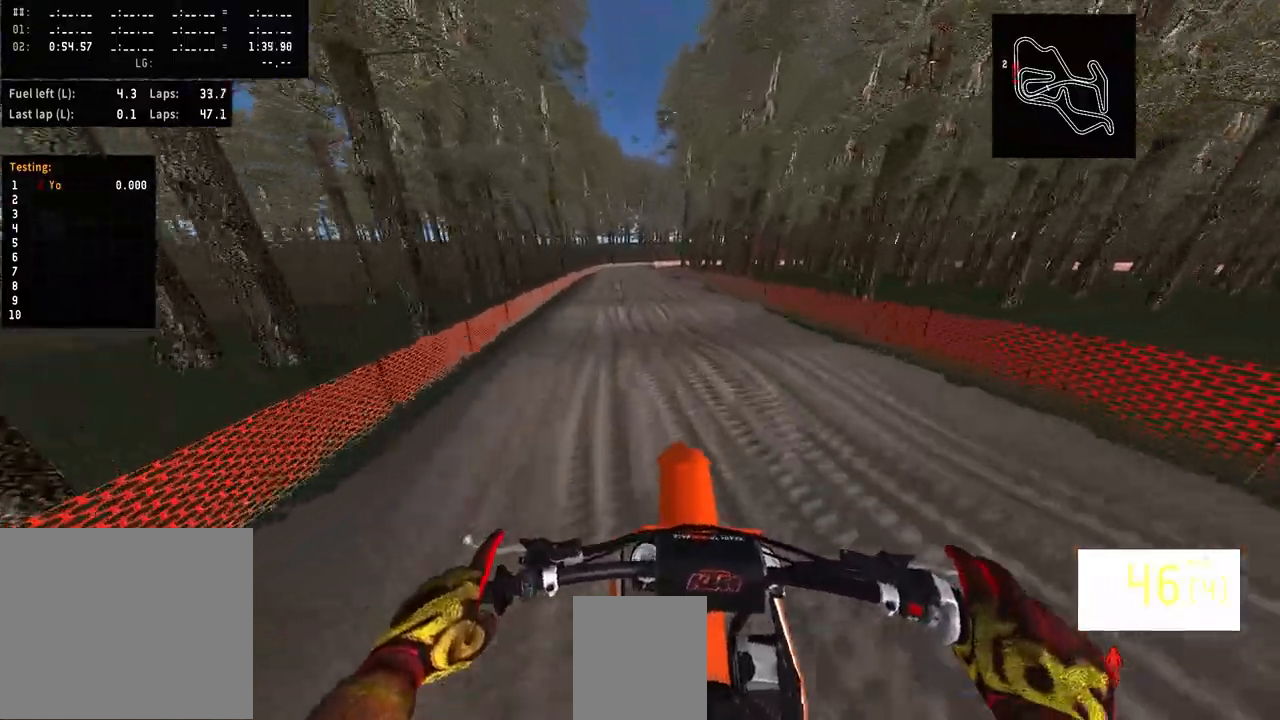
{"dt_ms": 500, "buttons": ["R2"], "left_stick": "center", "right_stick": "down-left", "events": []}
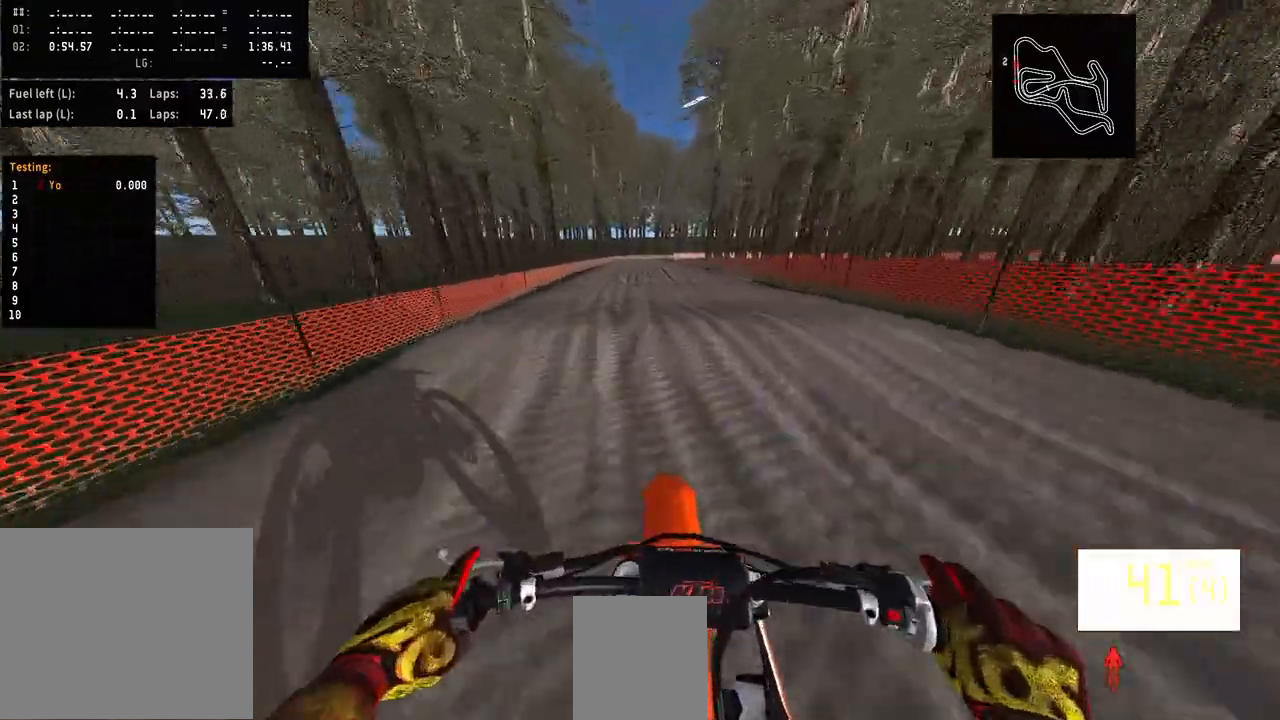
{"dt_ms": 500, "buttons": ["R2"], "left_stick": "center", "right_stick": "down-left", "events": []}
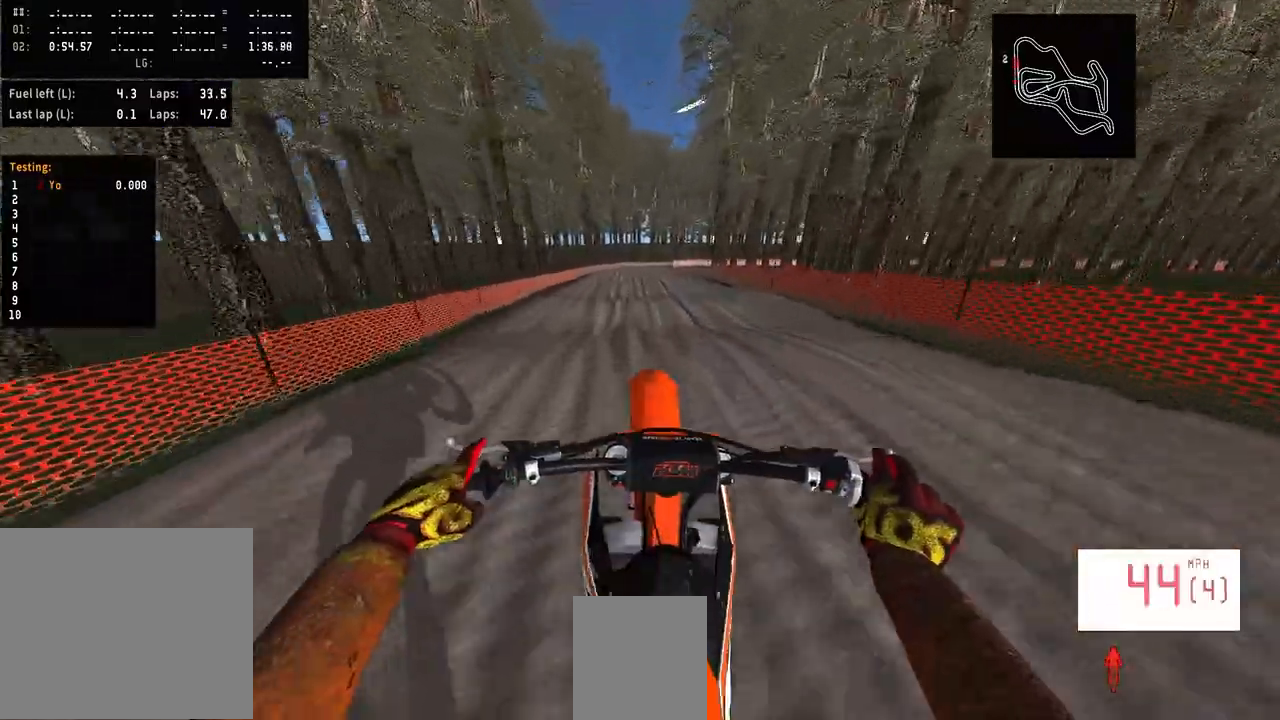
{"dt_ms": 500, "buttons": [], "left_stick": "center", "right_stick": "center", "events": [[433, "R2", "up"], [433, "right_stick", "center"]]}
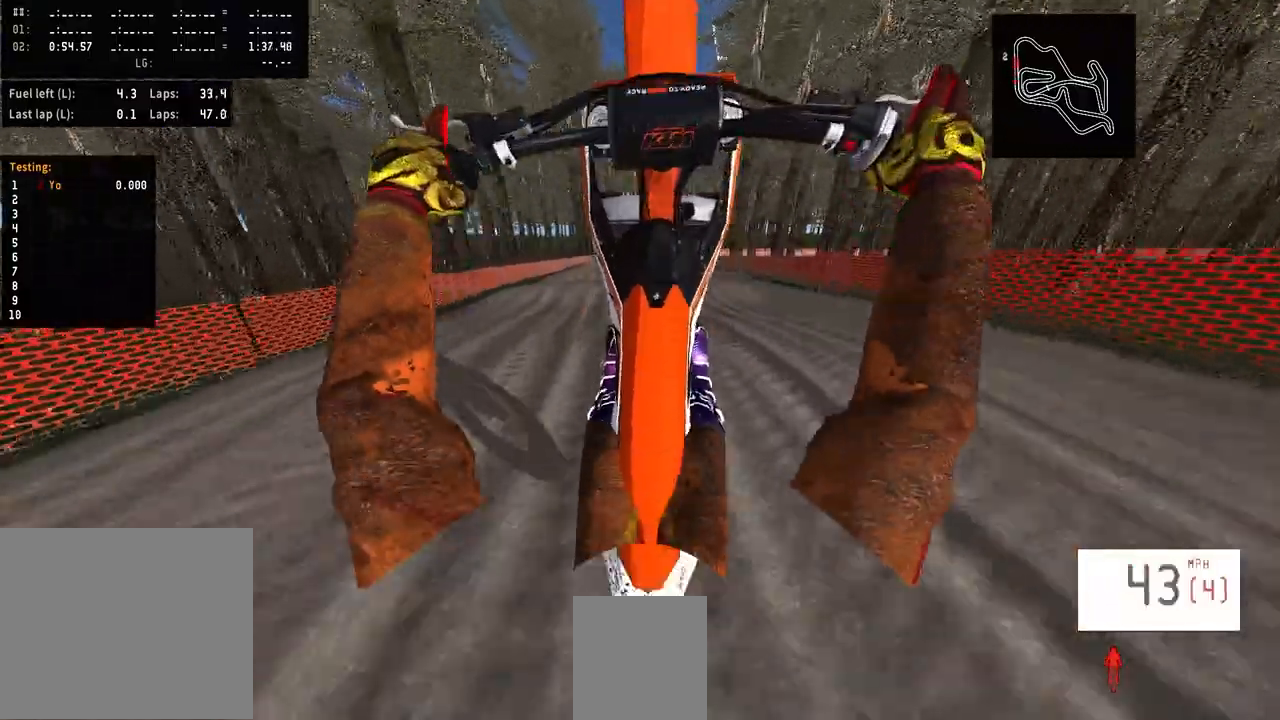
{"dt_ms": 500, "buttons": [], "left_stick": "center", "right_stick": "center", "events": [[67, "L2", "down"], [333, "L2", "up"]]}
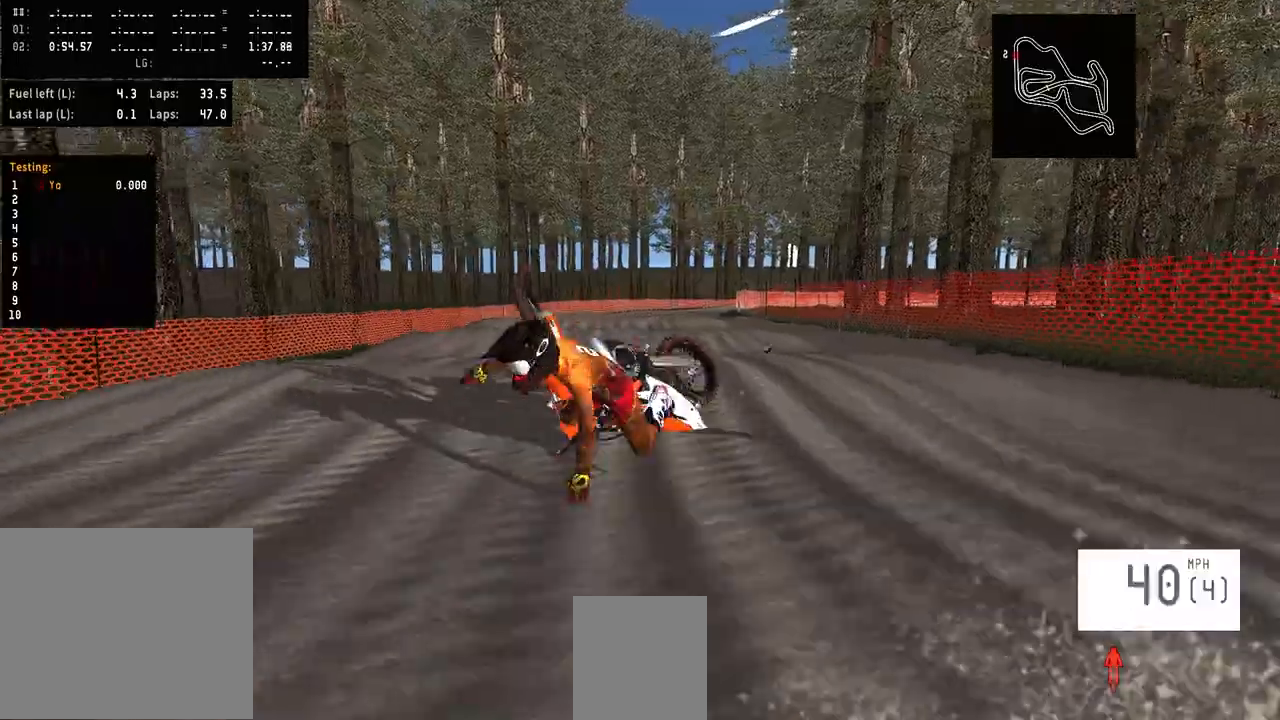
{"dt_ms": 500, "buttons": [], "left_stick": "center", "right_stick": "center", "events": []}
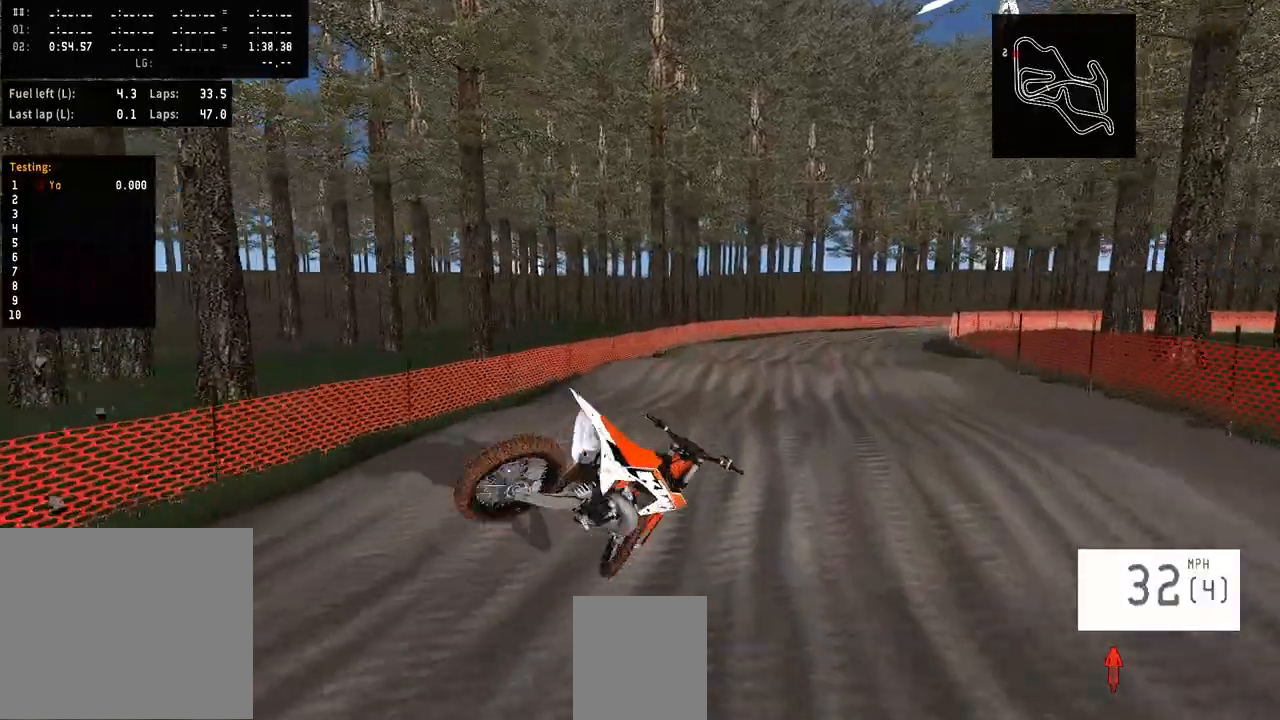
{"dt_ms": 500, "buttons": [], "left_stick": "center", "right_stick": "center", "events": []}
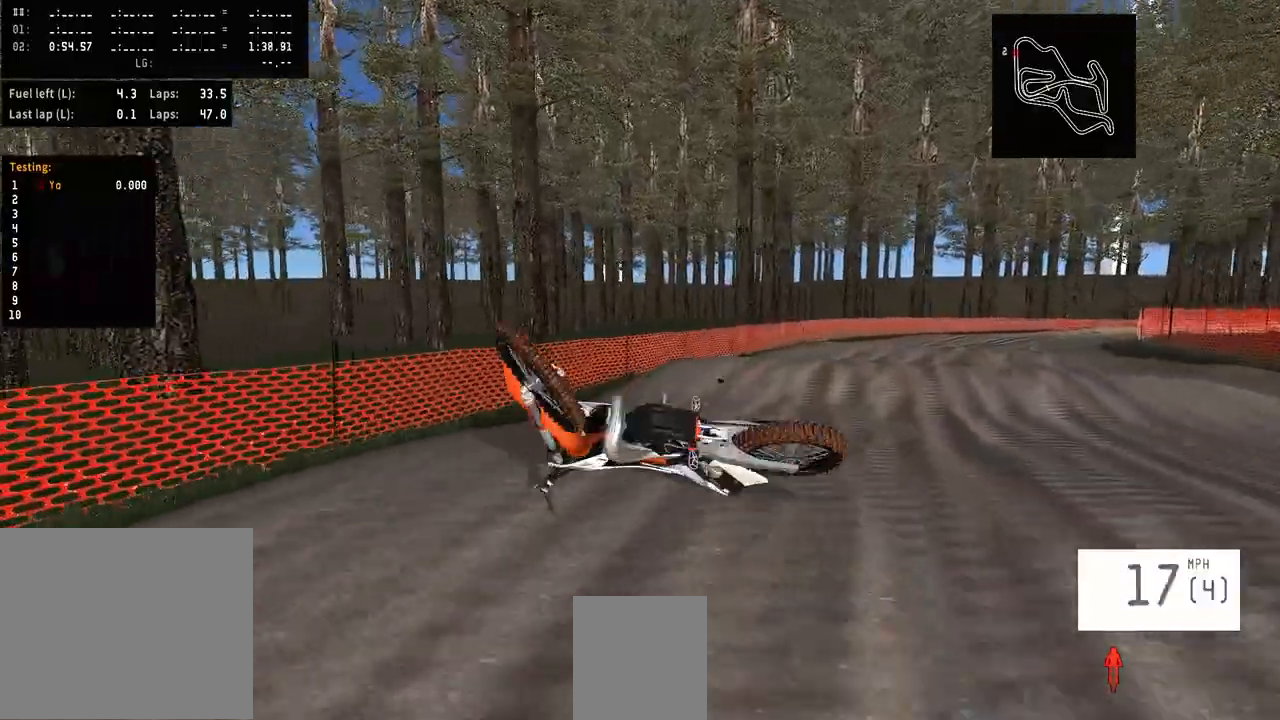
{"dt_ms": 500, "buttons": [], "left_stick": "center", "right_stick": "center", "events": []}
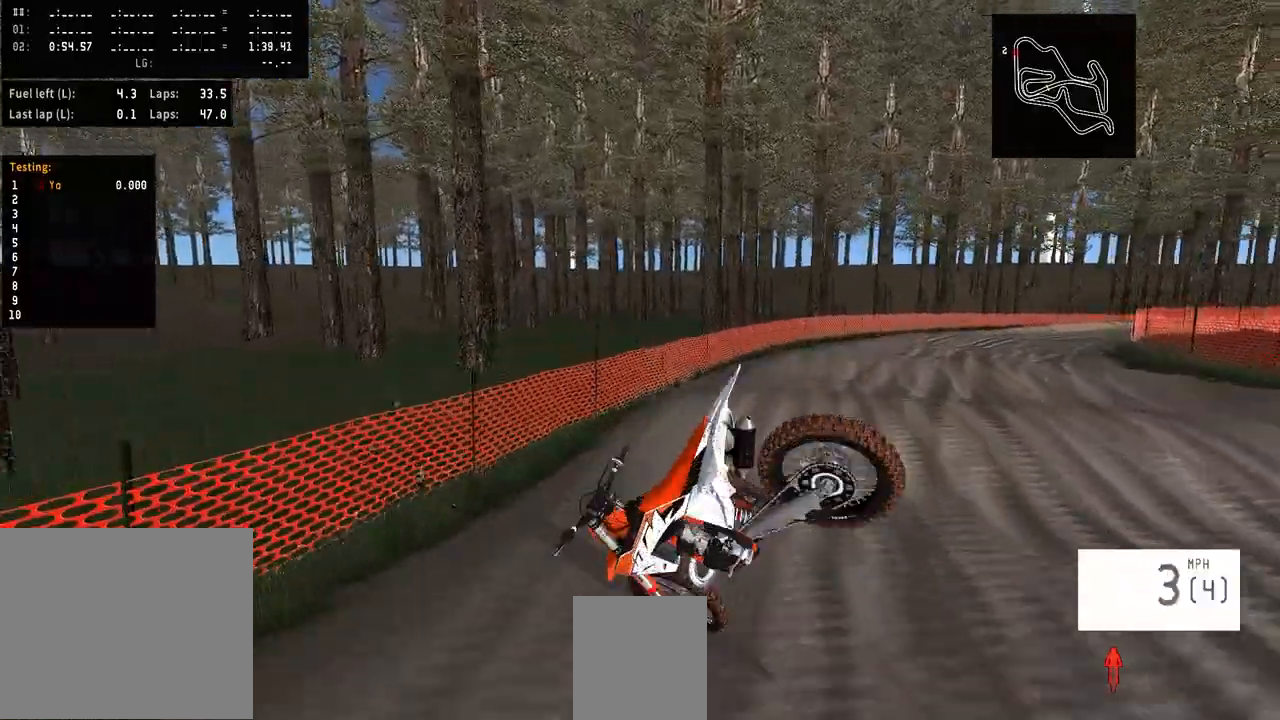
{"dt_ms": 500, "buttons": [], "left_stick": "center", "right_stick": "center", "events": []}
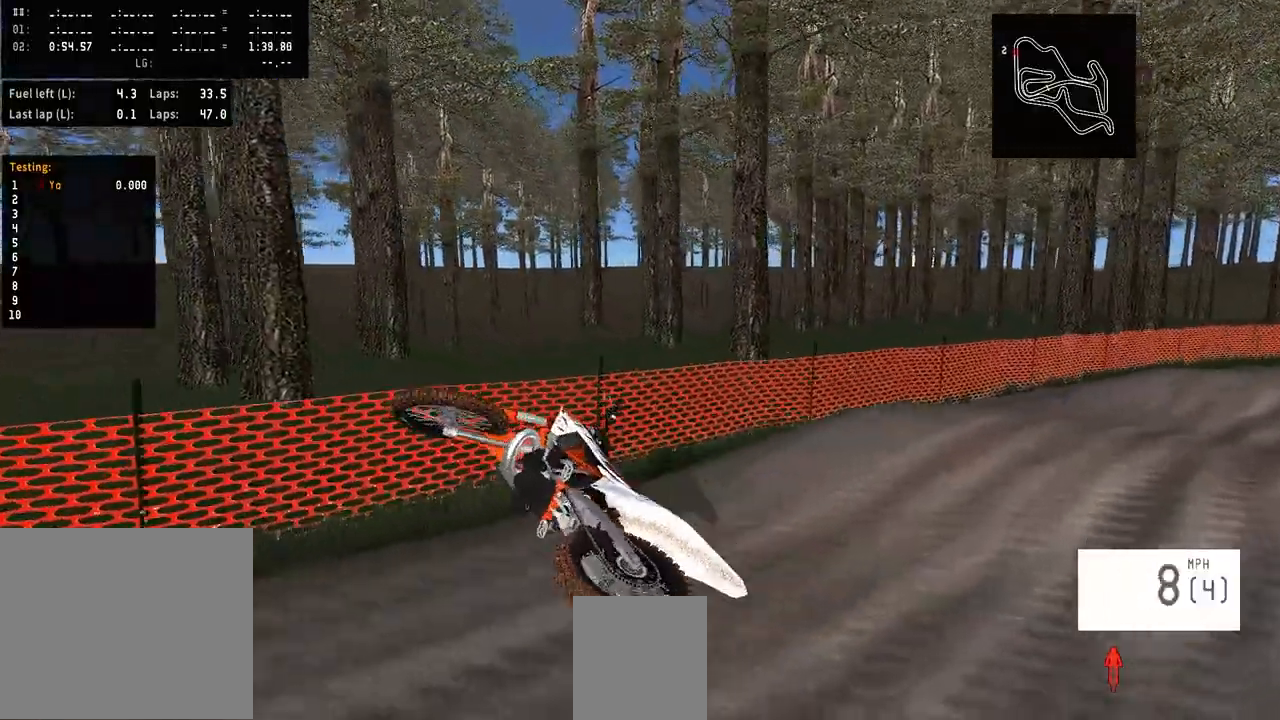
{"dt_ms": 500, "buttons": ["SELECT"], "left_stick": "center", "right_stick": "center", "events": [[467, "SELECT", "down"]]}
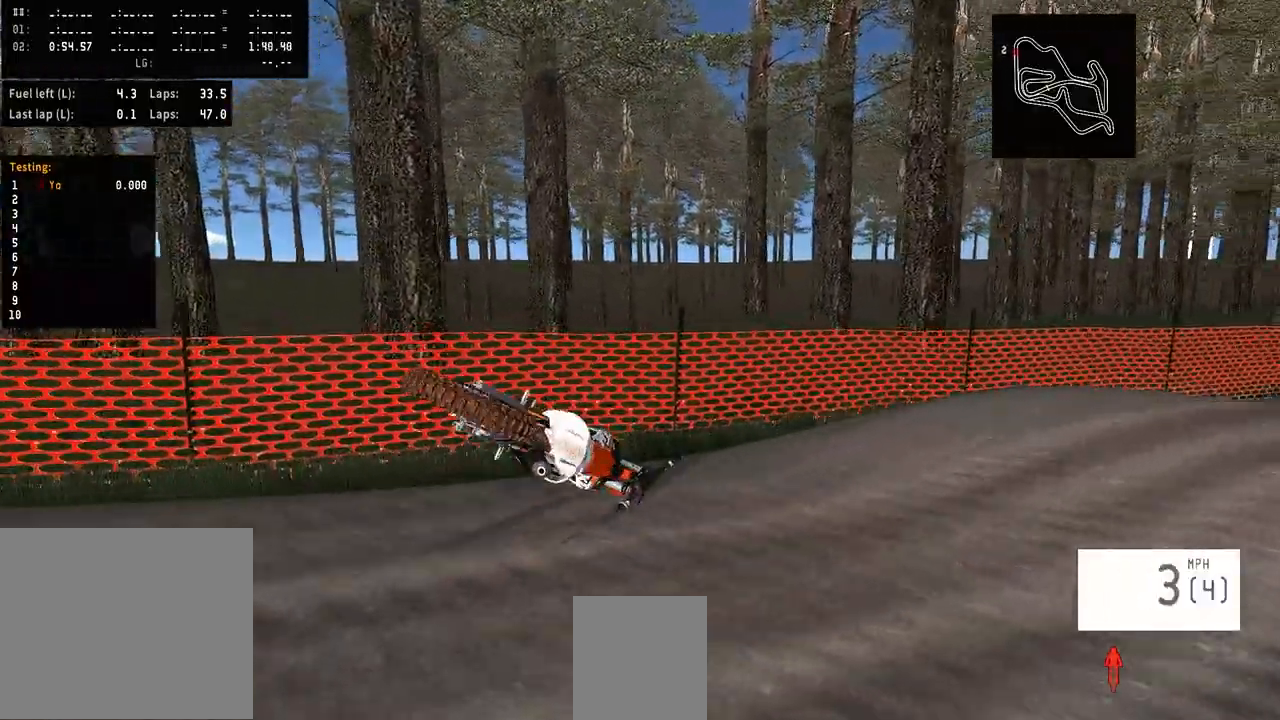
{"dt_ms": 500, "buttons": ["R2"], "left_stick": "up-right", "right_stick": "center", "events": [[67, "SELECT", "up"], [367, "SQUARE", "down"], [433, "R2", "down"], [467, "SQUARE", "up"], [500, "left_stick", "up-right"]]}
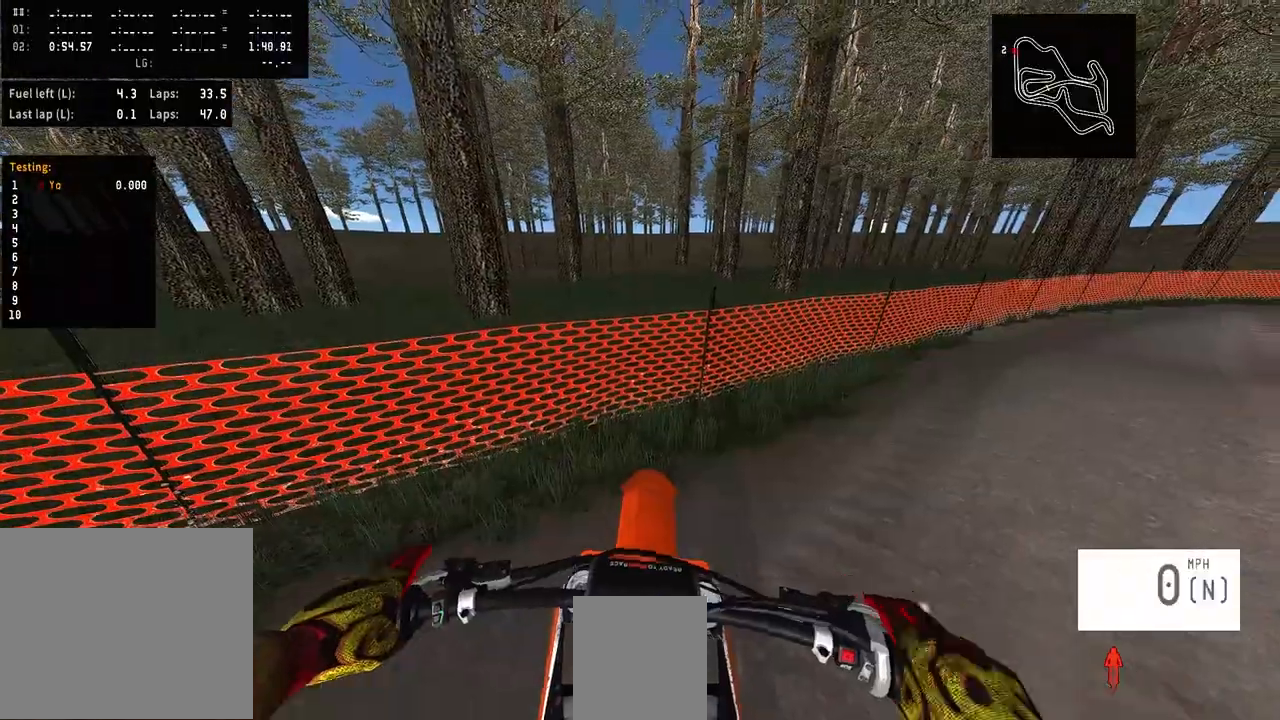
{"dt_ms": 500, "buttons": [], "left_stick": "up-right", "right_stick": "center", "events": [[67, "right_stick", "up"], [100, "R3", "down"], [200, "R3", "up"], [267, "R2", "up"], [267, "right_stick", "center"]]}
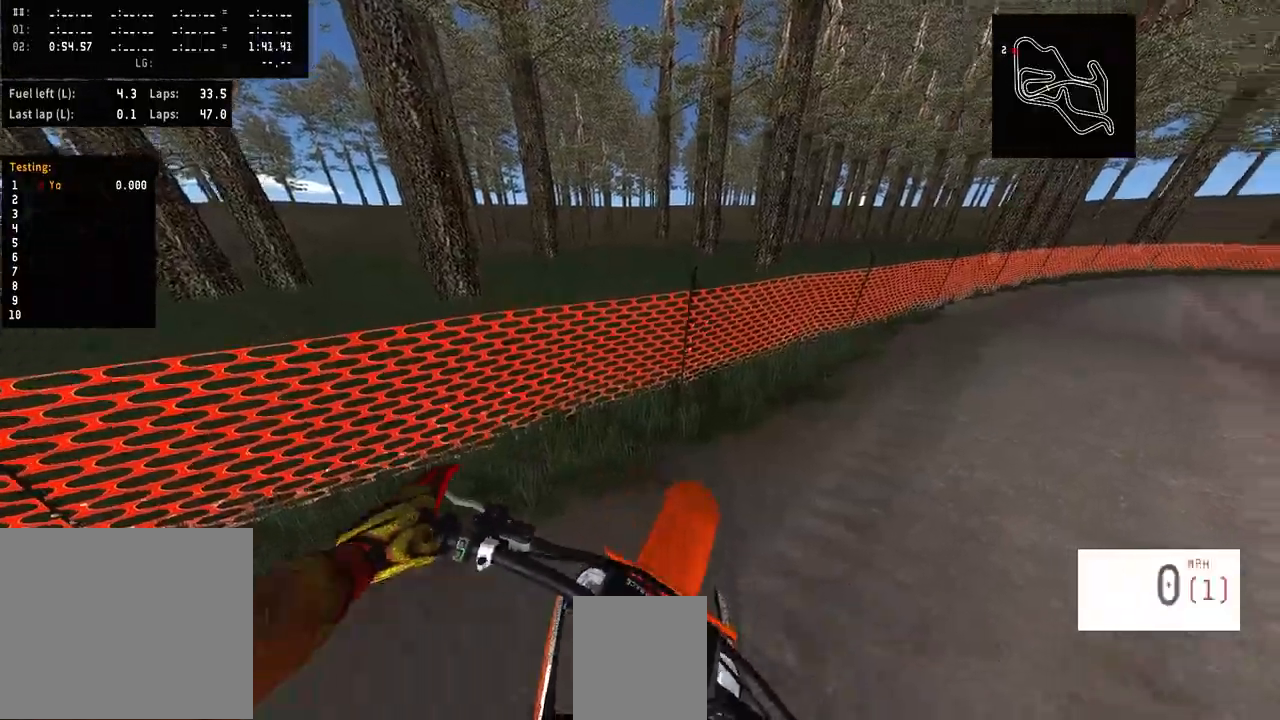
{"dt_ms": 500, "buttons": [], "left_stick": "up-right", "right_stick": "center", "events": [[67, "R2", "down"], [500, "R2", "up"]]}
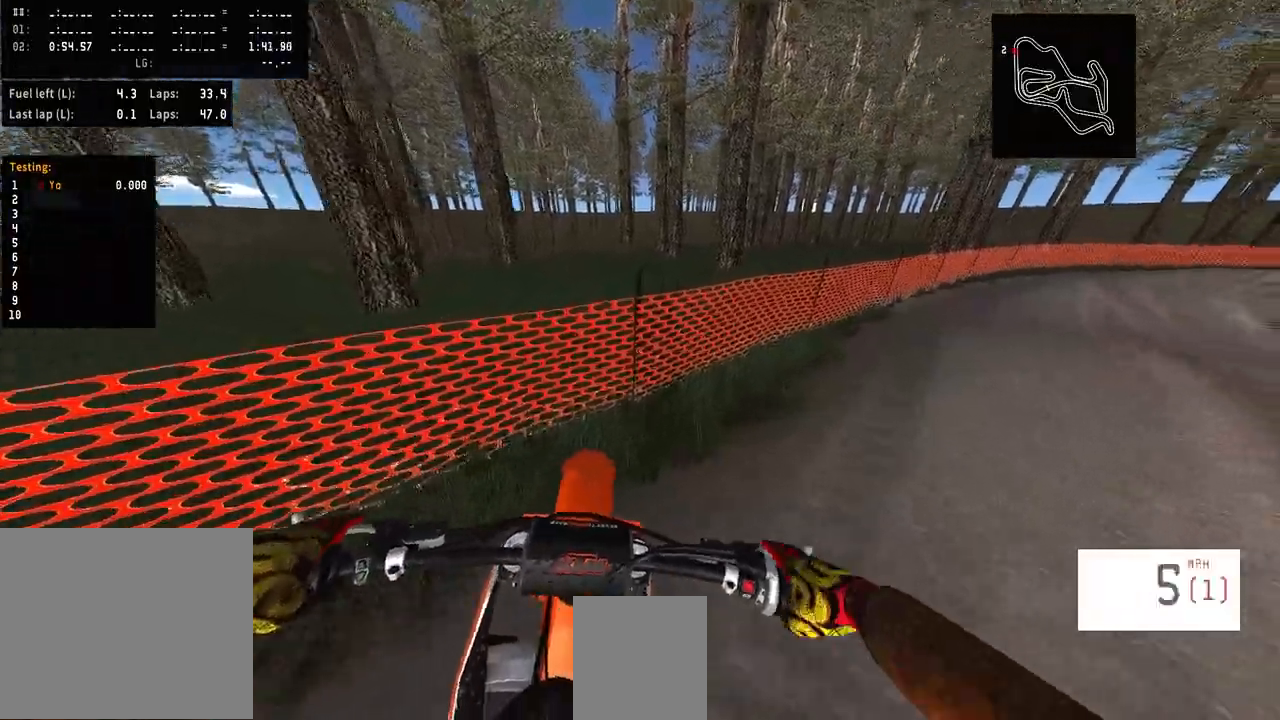
{"dt_ms": 500, "buttons": ["R2"], "left_stick": "center", "right_stick": "center"}
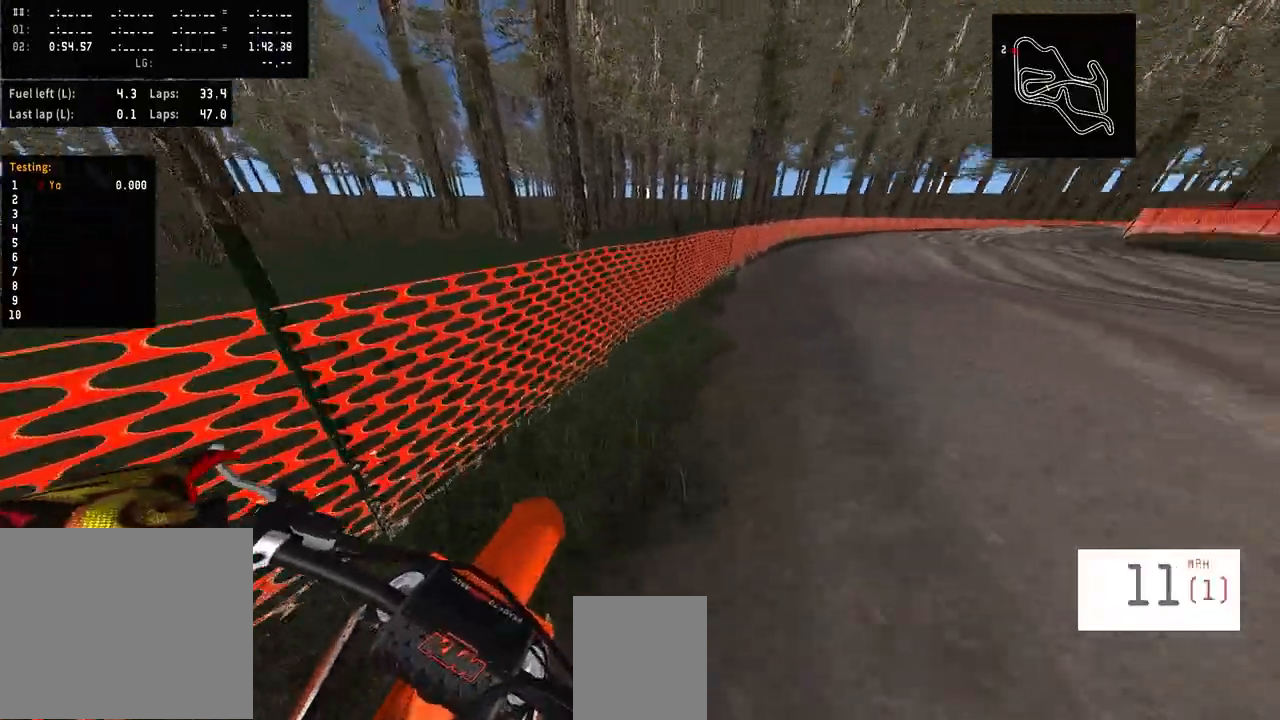
{"dt_ms": 500, "buttons": ["R2"], "left_stick": "right", "right_stick": "center", "events": [[133, "R2", "up"], [167, "left_stick", "right"], [267, "R2", "down"]]}
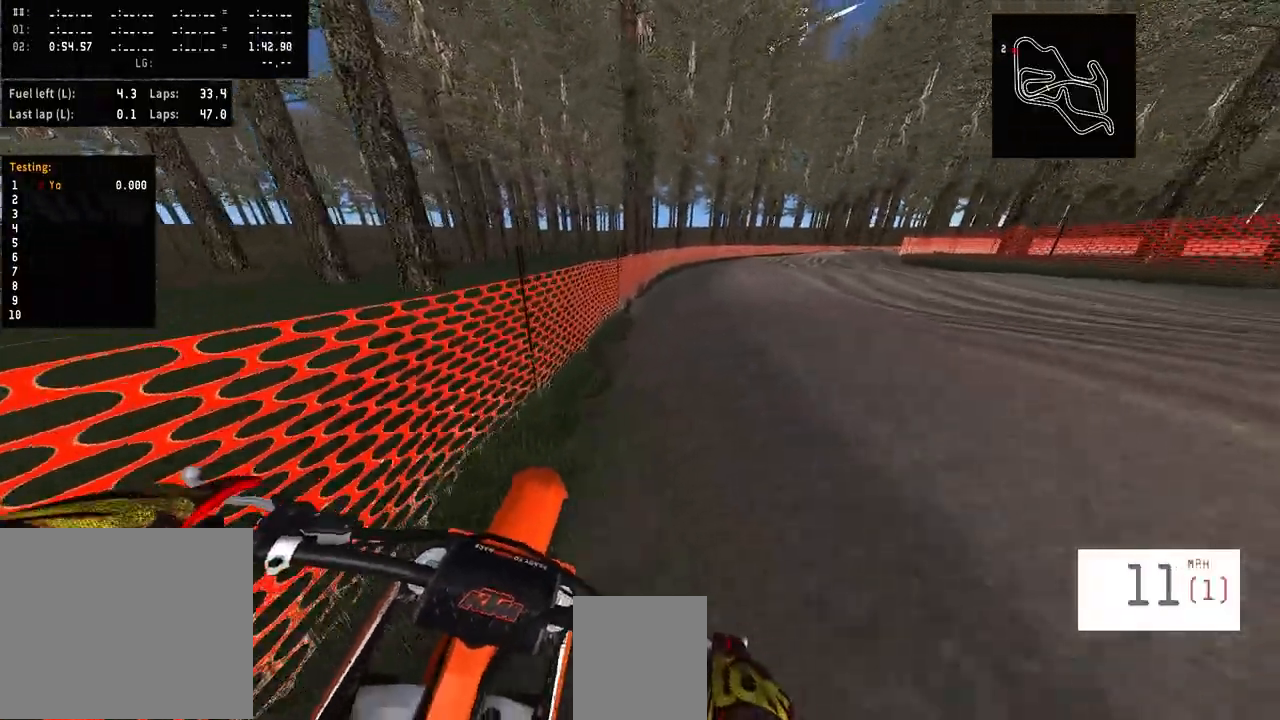
{"dt_ms": 500, "buttons": [], "left_stick": "right", "right_stick": "center", "events": [[433, "R2", "up"]]}
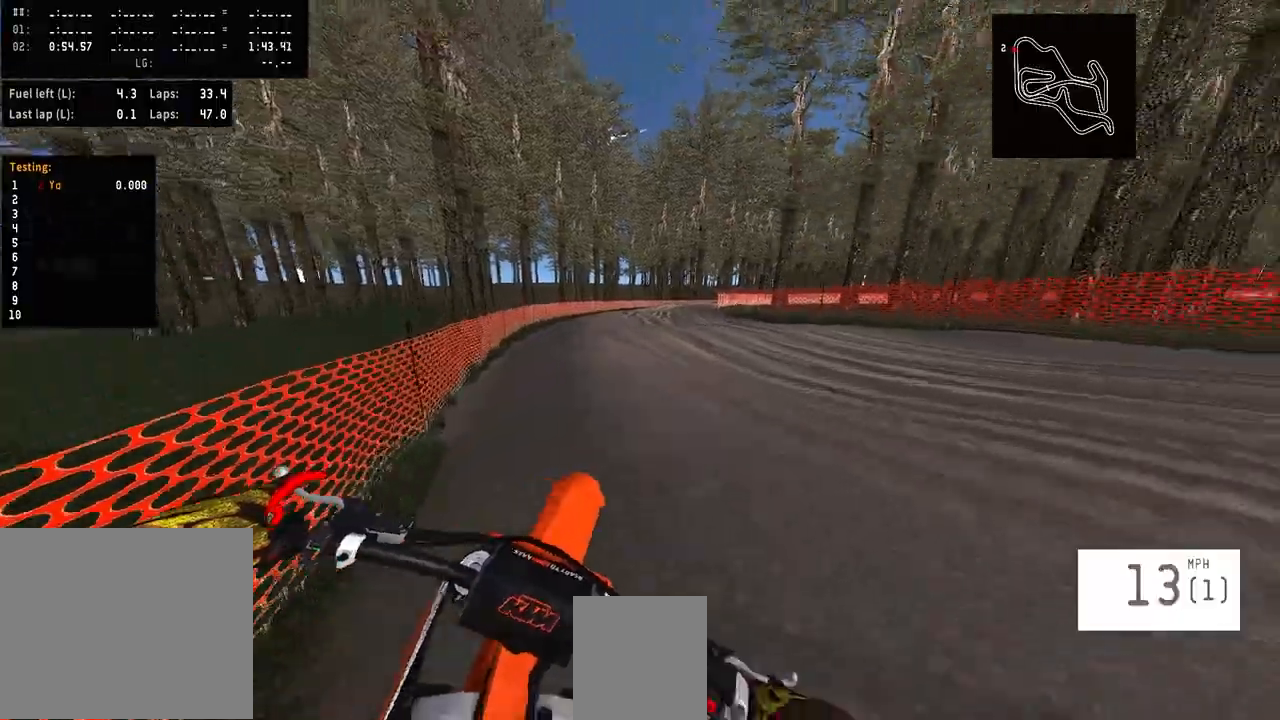
{"dt_ms": 500, "buttons": ["R2"], "left_stick": "right", "right_stick": "center", "events": [[267, "R2", "down"]]}
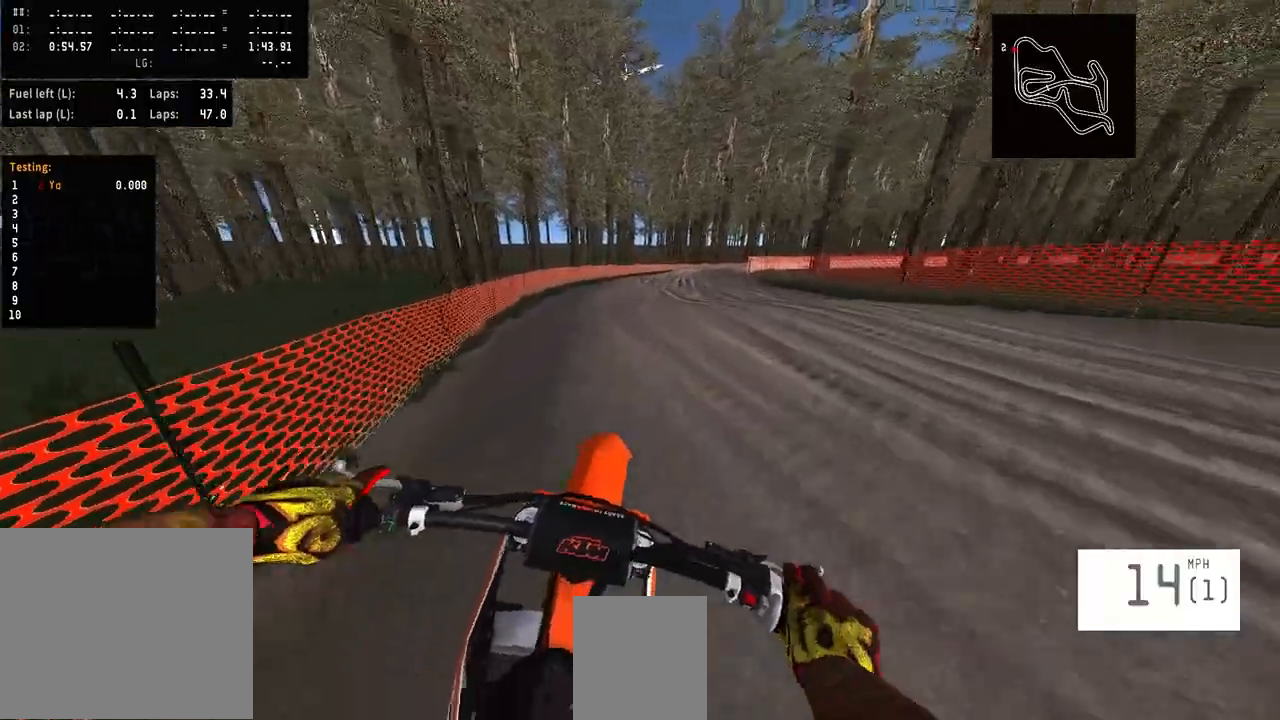
{"dt_ms": 500, "buttons": ["R2"], "left_stick": "center", "right_stick": "center", "events": [[33, "left_stick", "center"], [167, "TRIANGLE", "down"], [233, "TRIANGLE", "up"]]}
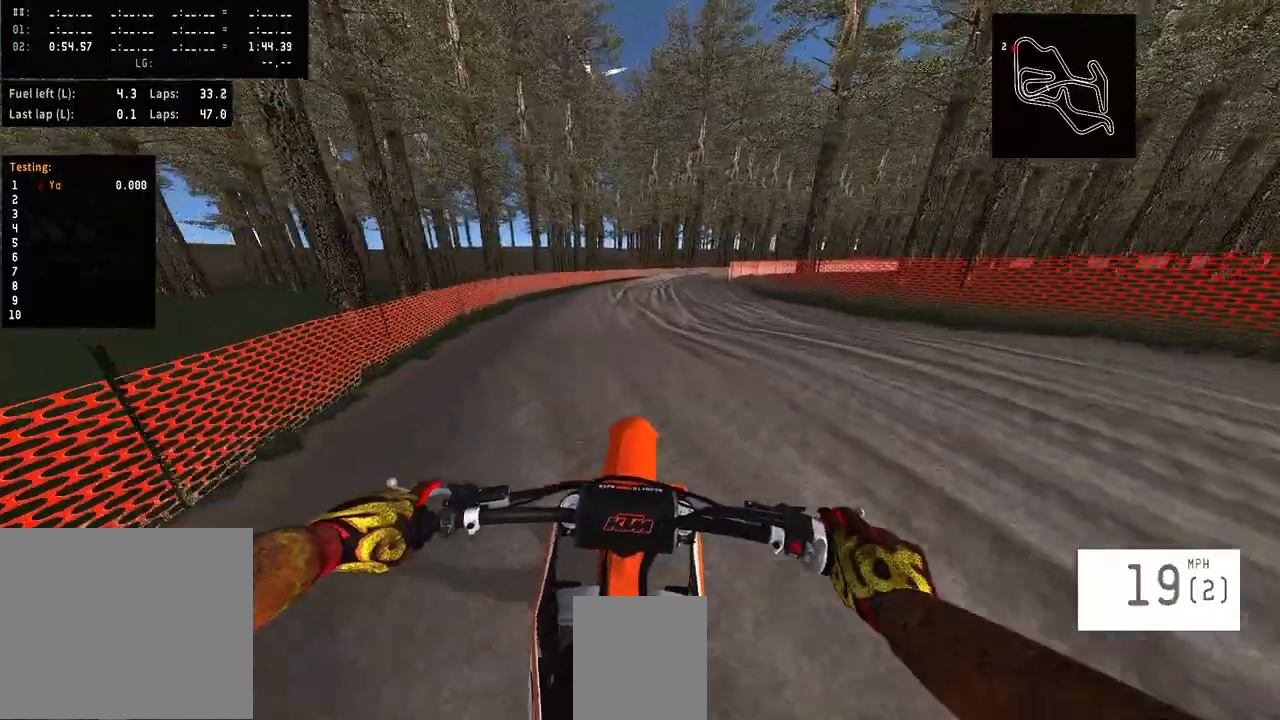
{"dt_ms": 500, "buttons": ["R2"], "left_stick": "center", "right_stick": "center", "events": [[67, "R2", "up"], [200, "R2", "down"]]}
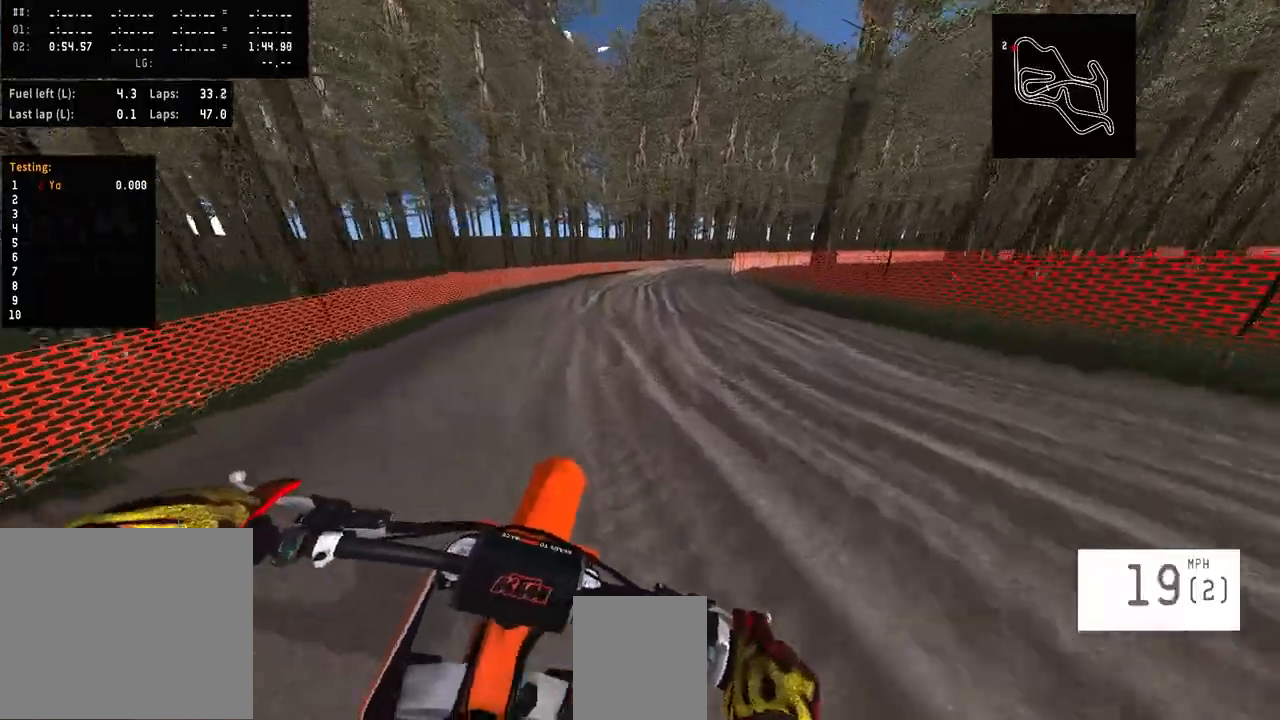
{"dt_ms": 500, "buttons": [], "left_stick": "center", "right_stick": "center", "events": [[333, "R2", "up"]]}
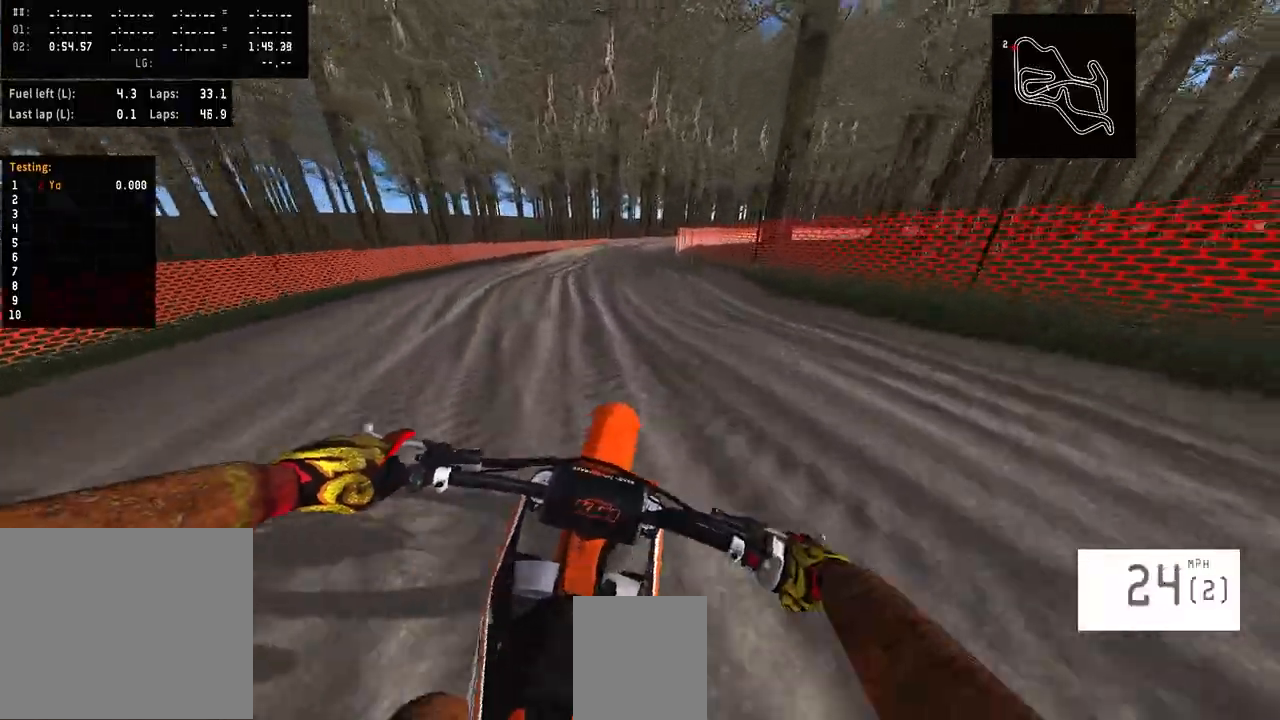
{"dt_ms": 500, "buttons": ["R2"], "left_stick": "center", "right_stick": "center", "events": [[133, "R2", "down"]]}
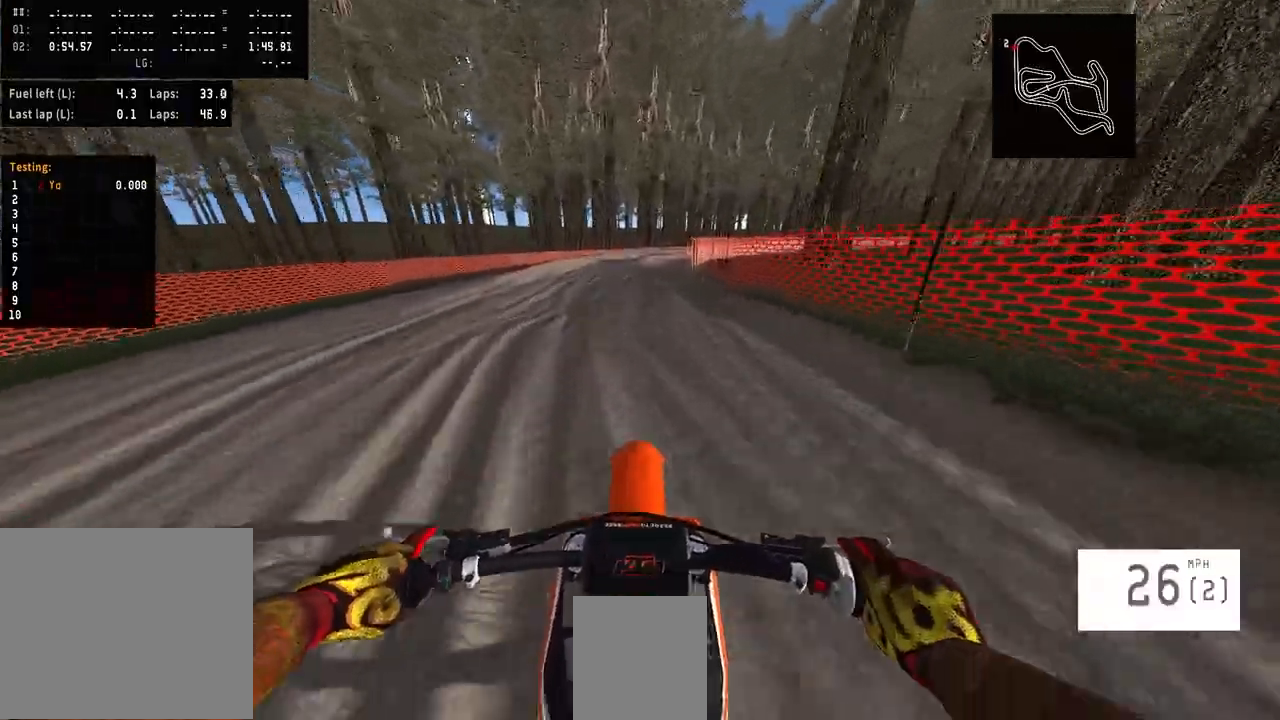
{"dt_ms": 500, "buttons": ["R2"], "left_stick": "right", "right_stick": "center", "events": [[367, "left_stick", "right"]]}
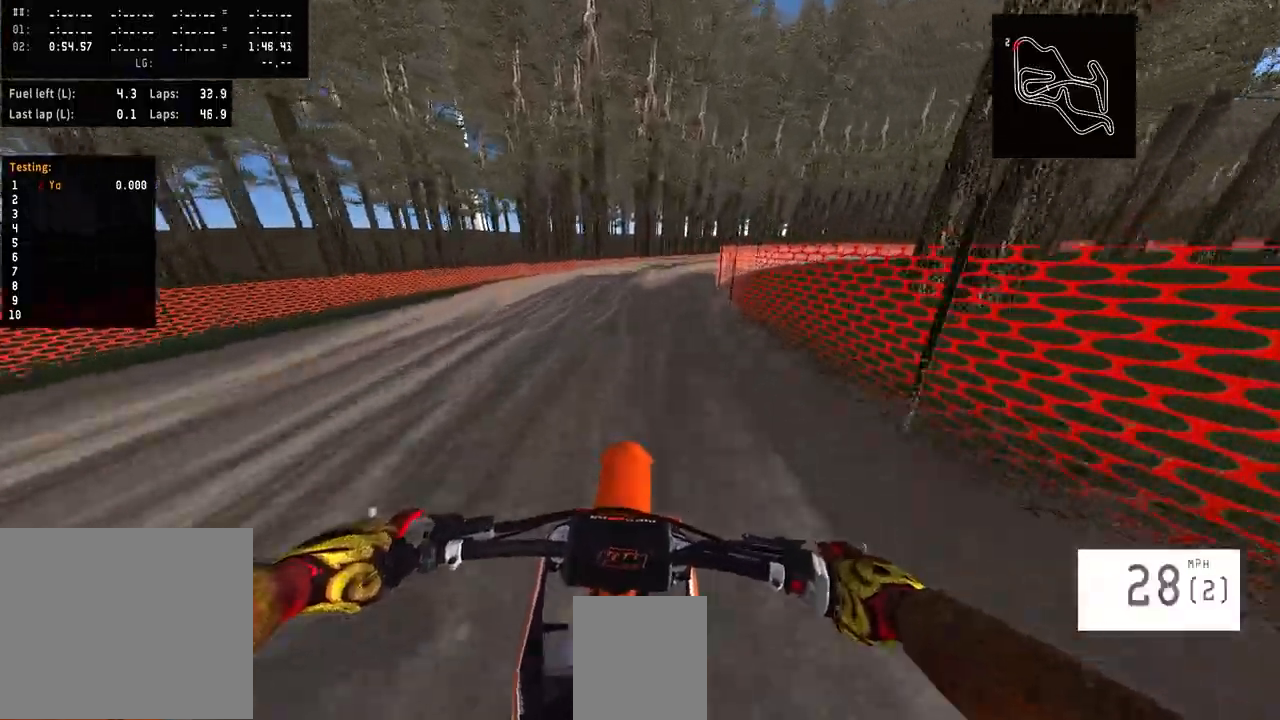
{"dt_ms": 500, "buttons": ["R2"], "left_stick": "right", "right_stick": "center", "events": [[300, "TRIANGLE", "down"], [400, "TRIANGLE", "up"]]}
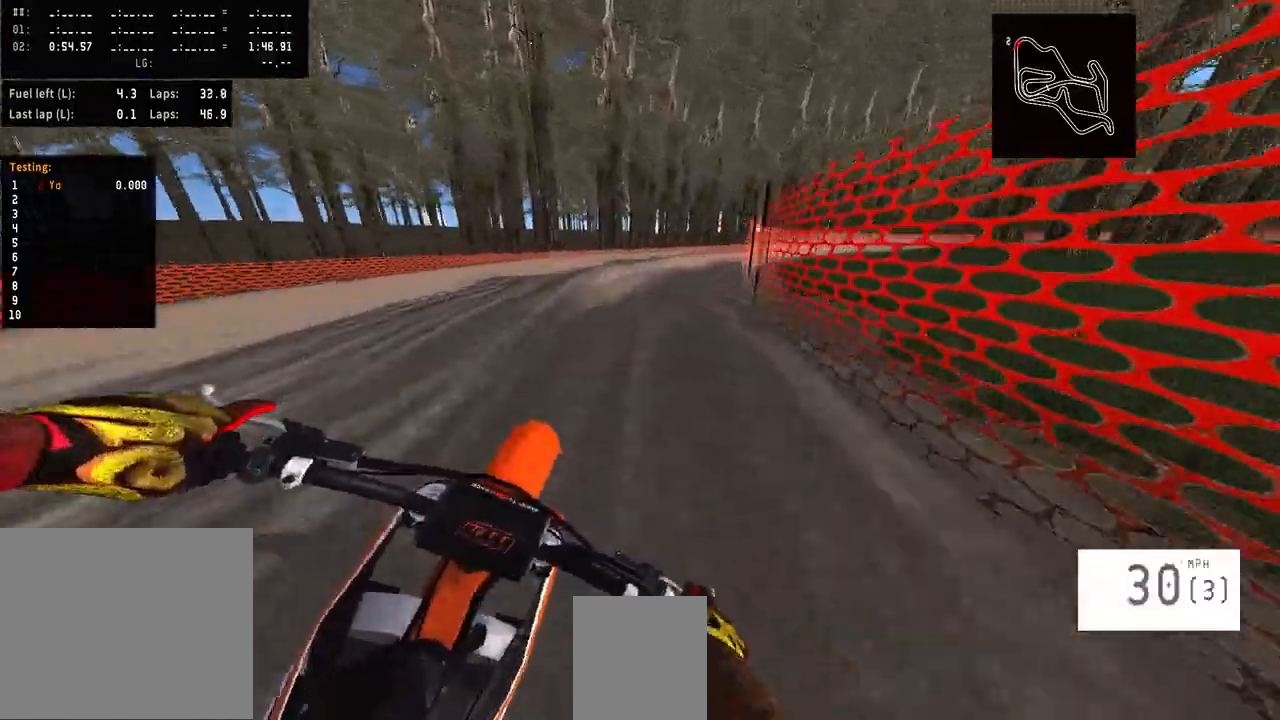
{"dt_ms": 500, "buttons": ["R2"], "left_stick": "right", "right_stick": "center", "events": []}
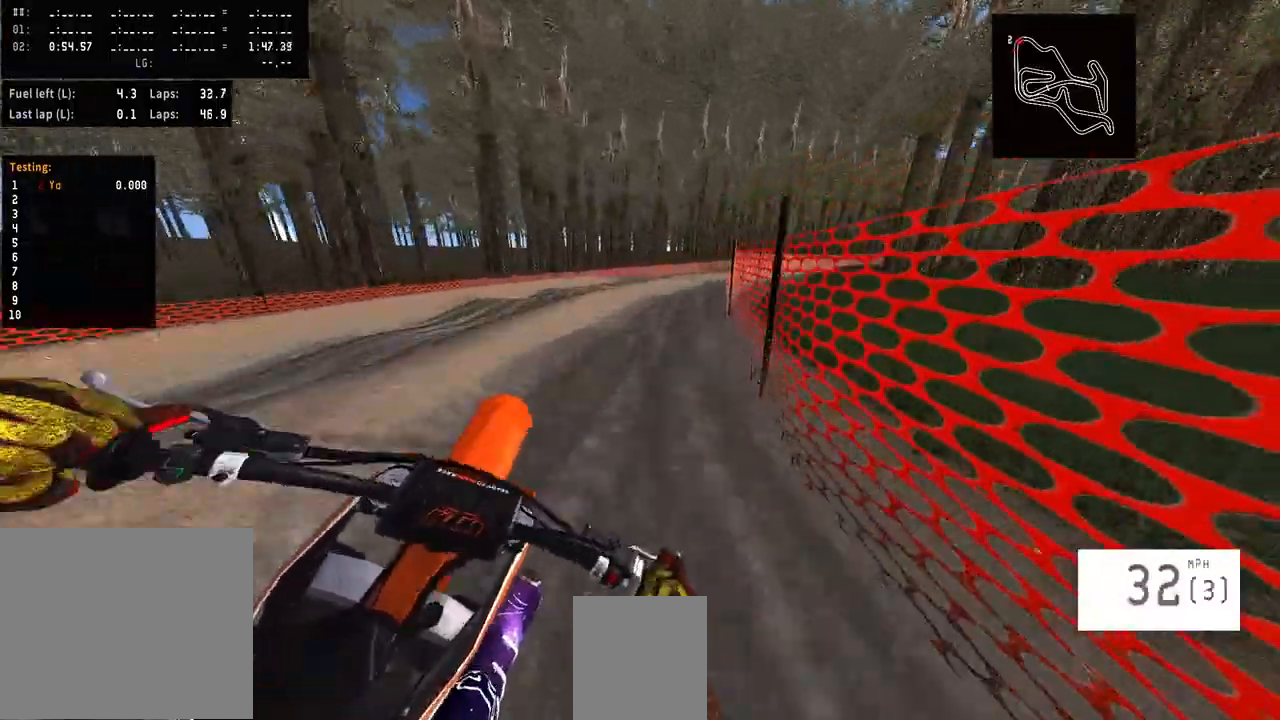
{"dt_ms": 1000, "buttons": ["R2"], "left_stick": "right", "right_stick": "center"}
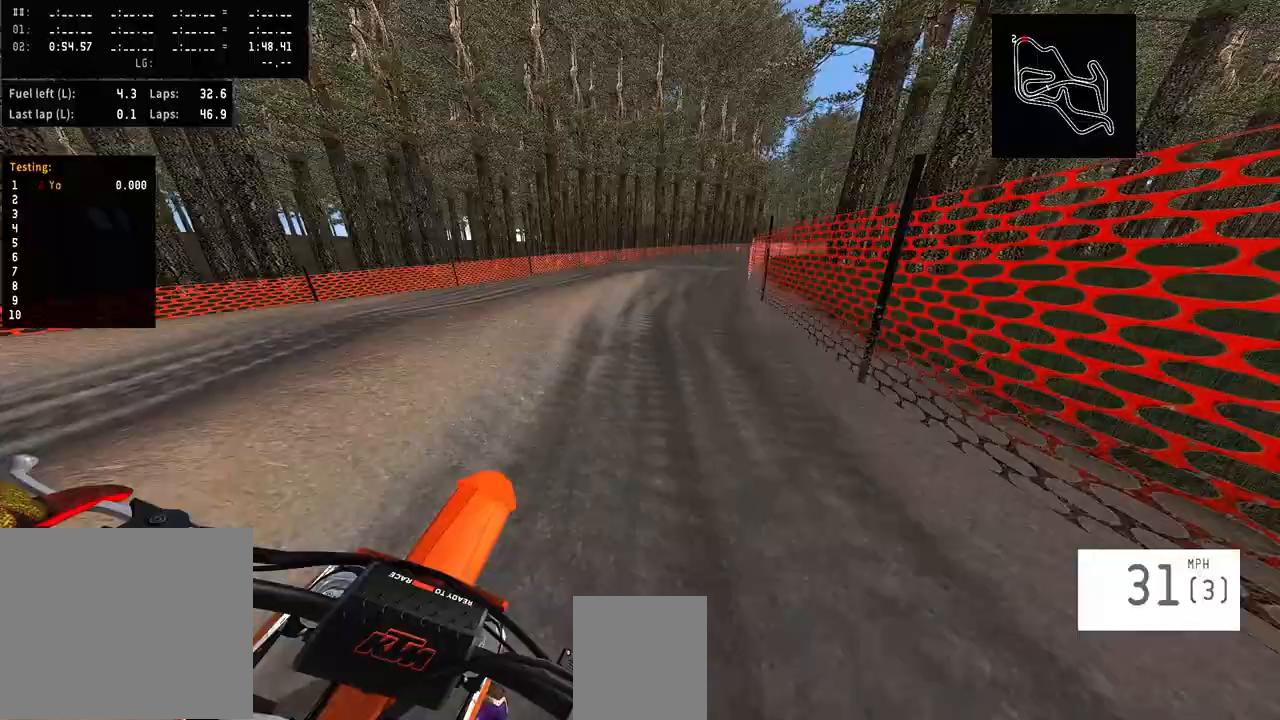
{"dt_ms": 500, "buttons": ["R2"], "left_stick": "right", "right_stick": "center", "events": []}